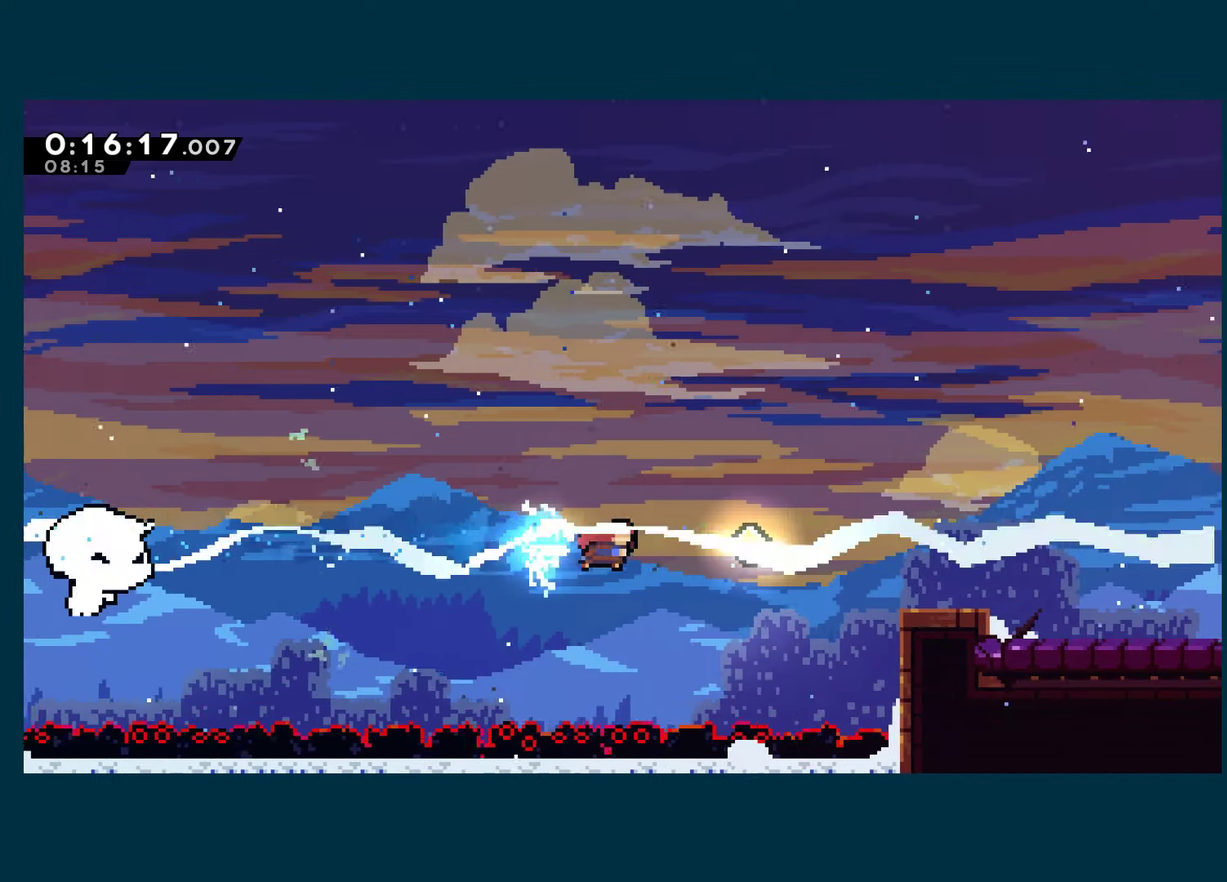
Gameplay with a controller (Xbox layout); each line is a JSON object with the inputs held at the frame after it. "events" lists button and stick changes between this image and that frame as [ms after this image, input, new state], when the widget could be followed in between.
{"buttons": ["X", "DPAD_DOWN", "DPAD_RIGHT"], "left_stick": "center", "right_stick": "center"}
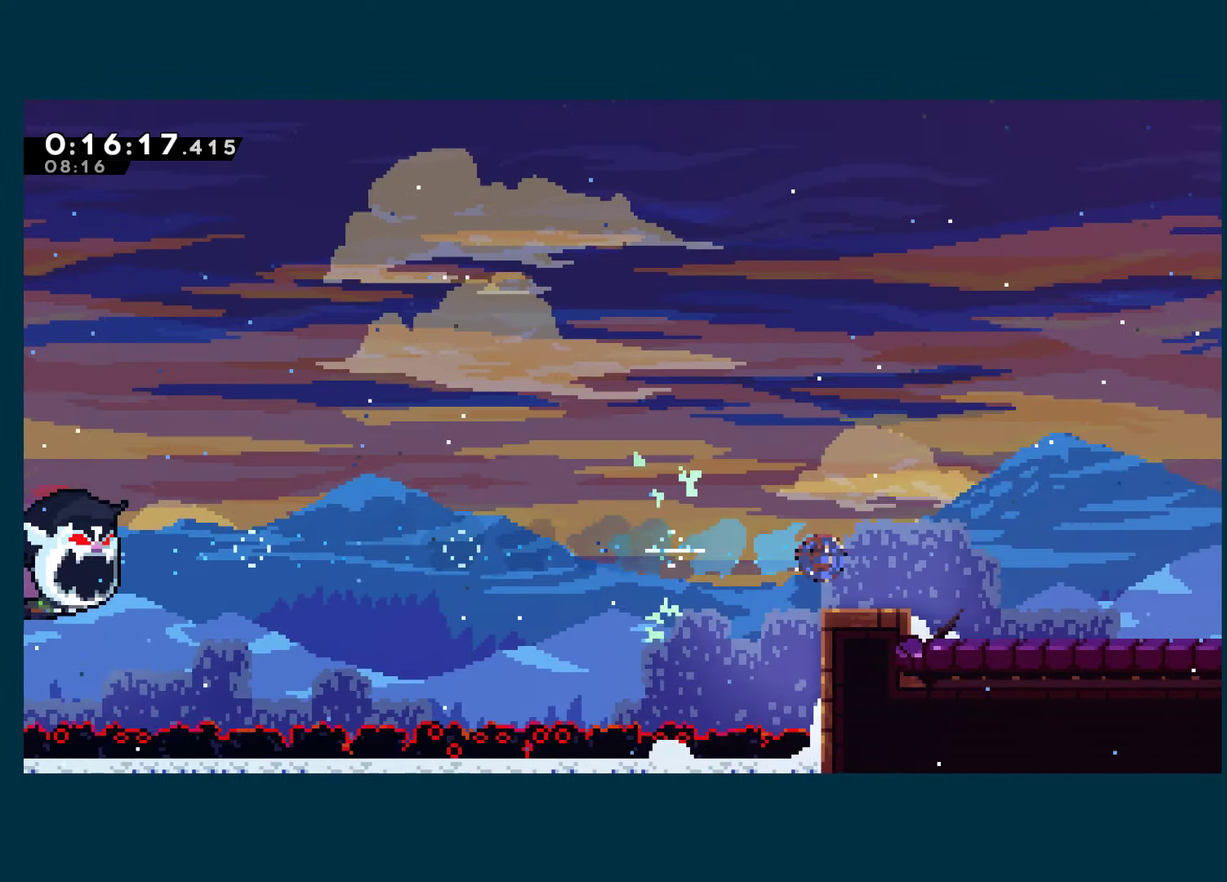
{"buttons": ["A", "X", "DPAD_DOWN", "DPAD_RIGHT"], "left_stick": "center", "right_stick": "center", "events": [[100, "DPAD_DOWN", "up"], [166, "A", "down"], [266, "A", "up"], [266, "DPAD_DOWN", "down"], [283, "X", "up"], [333, "X", "down"], [483, "A", "down"]]}
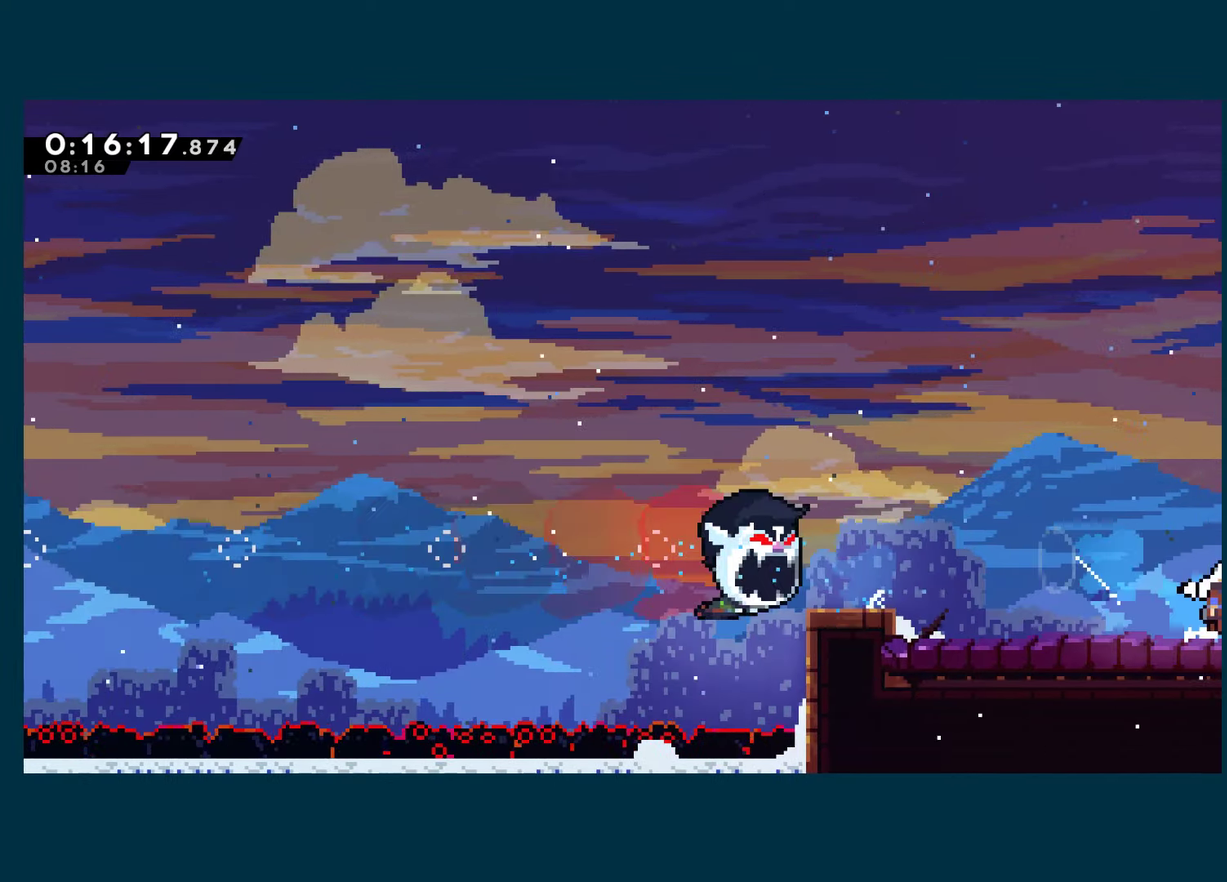
{"buttons": ["DPAD_RIGHT"], "left_stick": "center", "right_stick": "center", "events": [[50, "A", "up"], [50, "DPAD_DOWN", "up"], [66, "X", "up"]]}
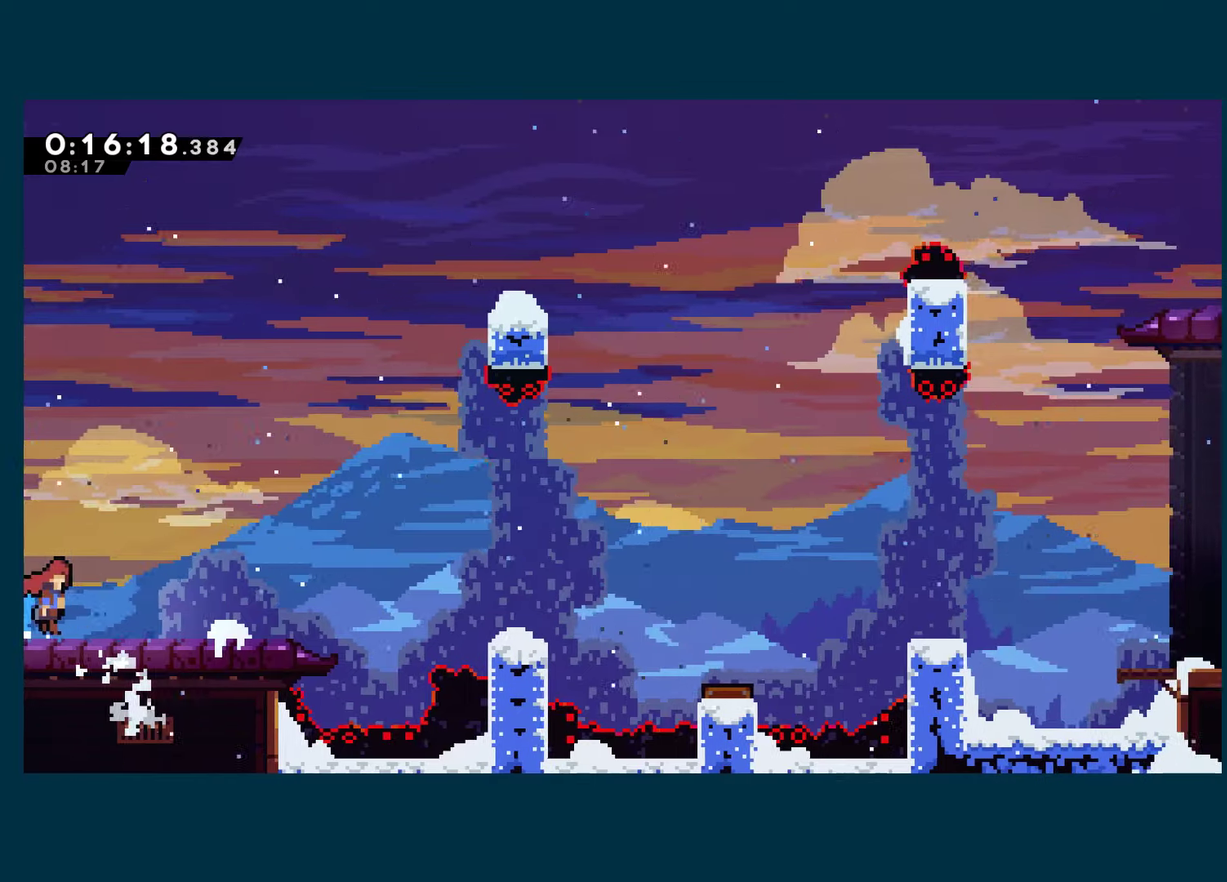
{"buttons": ["X", "DPAD_DOWN", "DPAD_RIGHT"], "left_stick": "center", "right_stick": "center", "events": [[283, "A", "down"], [450, "DPAD_DOWN", "down"], [467, "A", "up"], [483, "X", "down"]]}
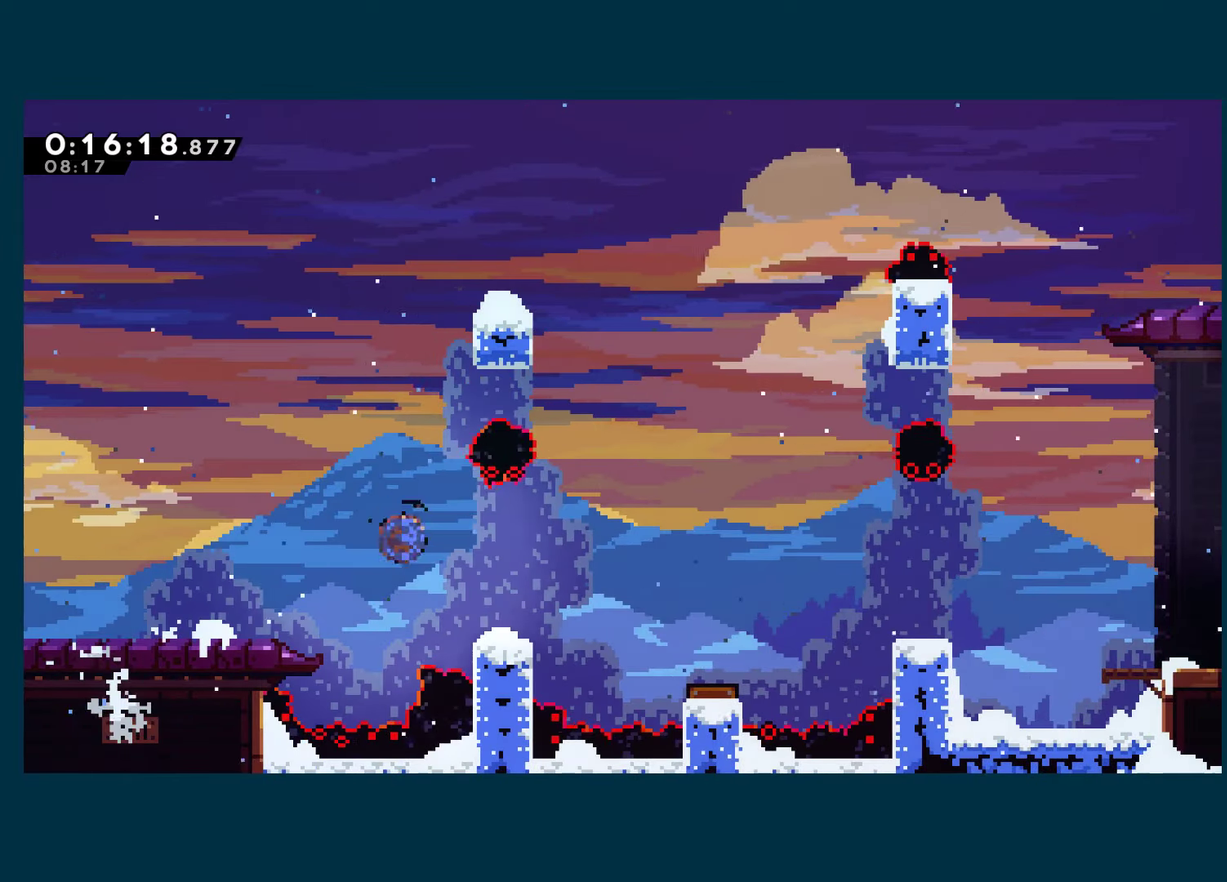
{"buttons": ["DPAD_RIGHT"], "left_stick": "center", "right_stick": "center", "events": [[117, "DPAD_DOWN", "up"], [183, "A", "down"], [283, "DPAD_DOWN", "down"], [333, "DPAD_DOWN", "up"], [433, "A", "up"], [500, "X", "up"]]}
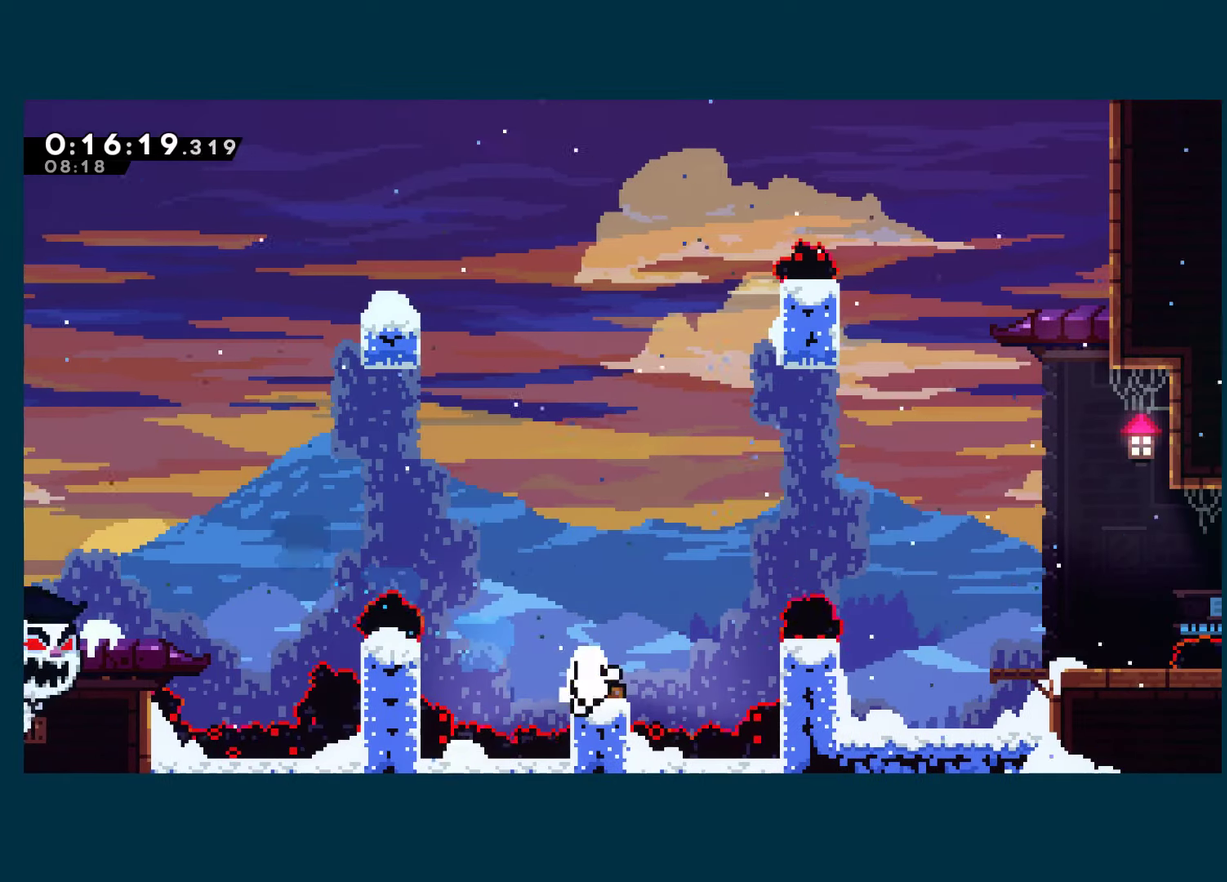
{"buttons": ["A"], "left_stick": "center", "right_stick": "center", "events": [[83, "DPAD_RIGHT", "up"], [133, "A", "down"], [250, "A", "up"], [300, "A", "down"], [433, "A", "up"], [483, "A", "down"]]}
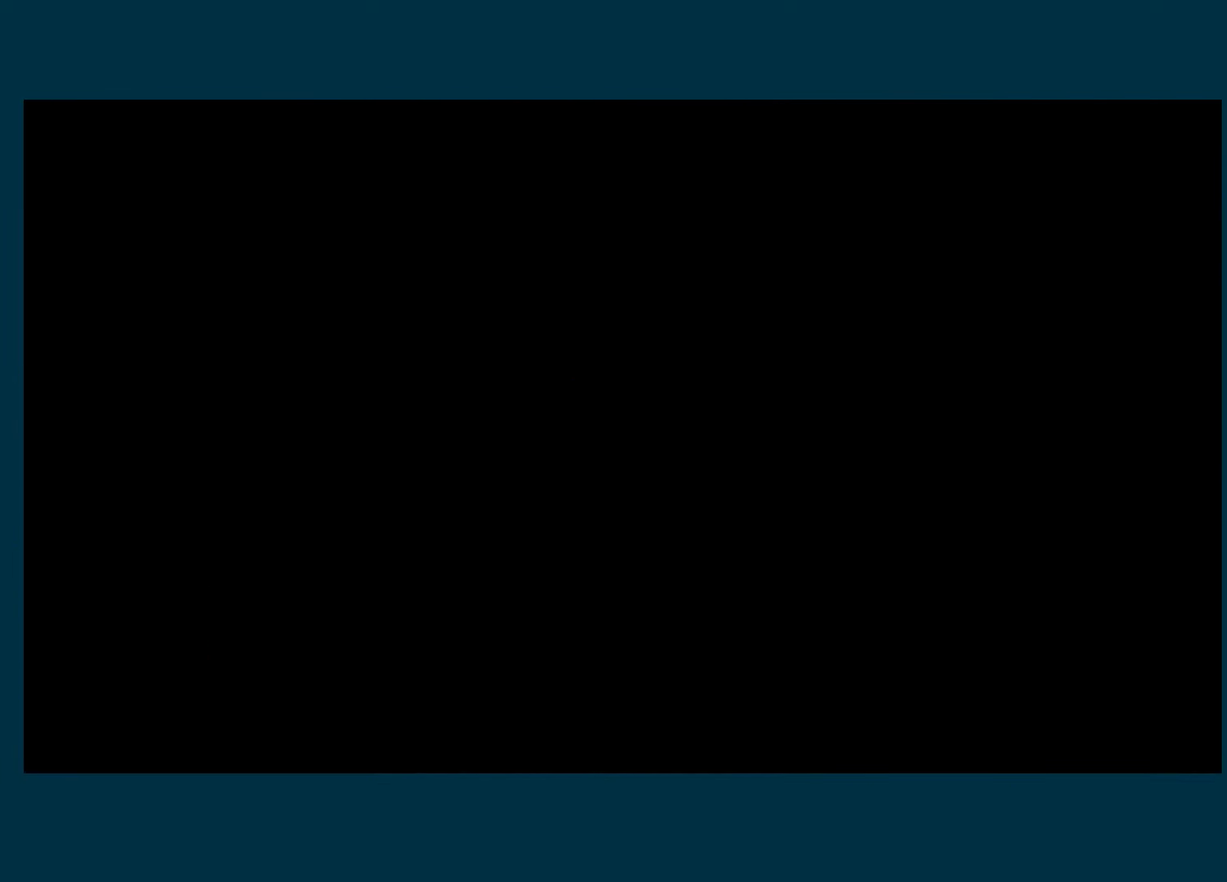
{"buttons": ["DPAD_DOWN", "DPAD_RIGHT"], "left_stick": "center", "right_stick": "center", "events": [[117, "A", "up"], [333, "DPAD_RIGHT", "down"], [500, "DPAD_DOWN", "down"]]}
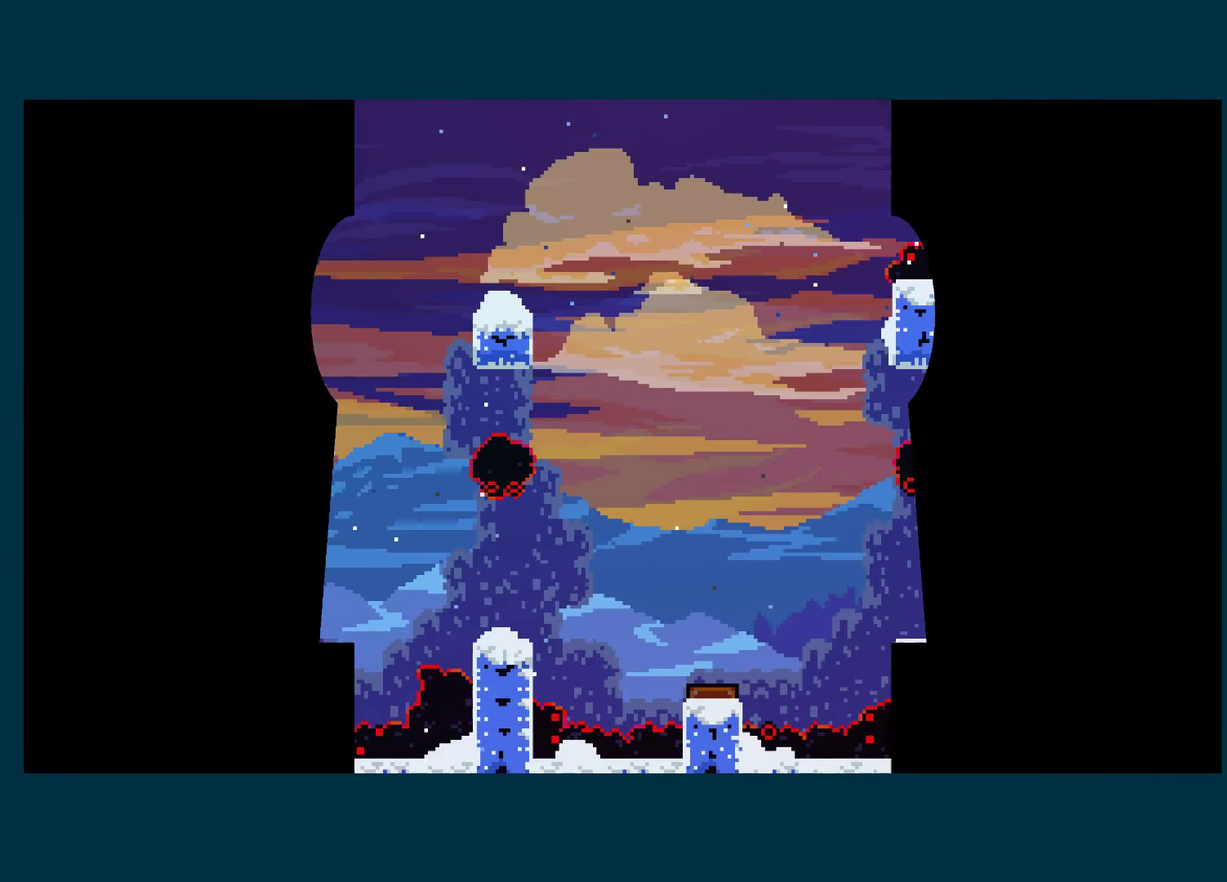
{"buttons": ["X", "DPAD_DOWN", "DPAD_RIGHT"], "left_stick": "center", "right_stick": "center", "events": [[83, "DPAD_DOWN", "up"], [233, "A", "down"], [250, "DPAD_DOWN", "down"], [300, "X", "down"], [333, "A", "up"]]}
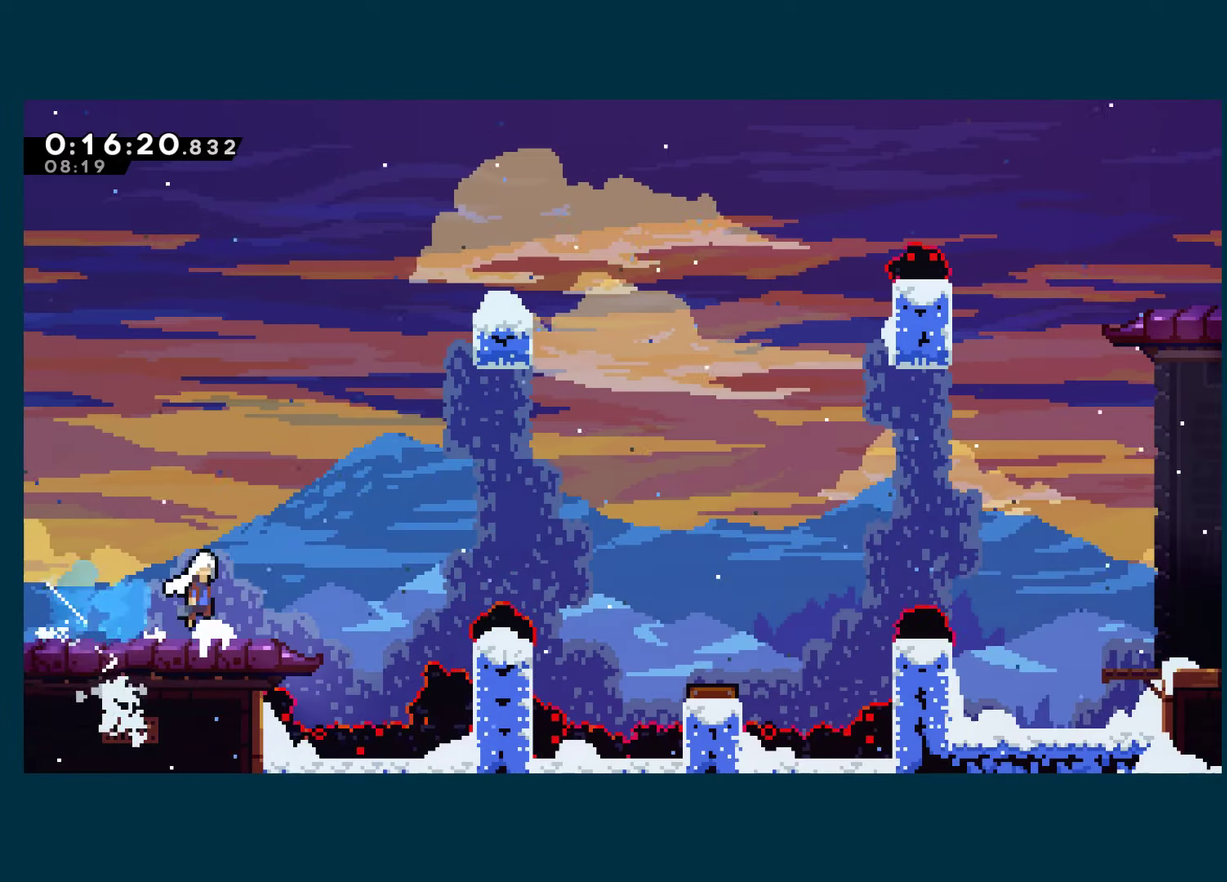
{"buttons": ["X", "DPAD_DOWN", "DPAD_RIGHT"], "left_stick": "center", "right_stick": "center", "events": [[17, "A", "down"], [350, "A", "up"], [350, "X", "up"], [417, "X", "down"]]}
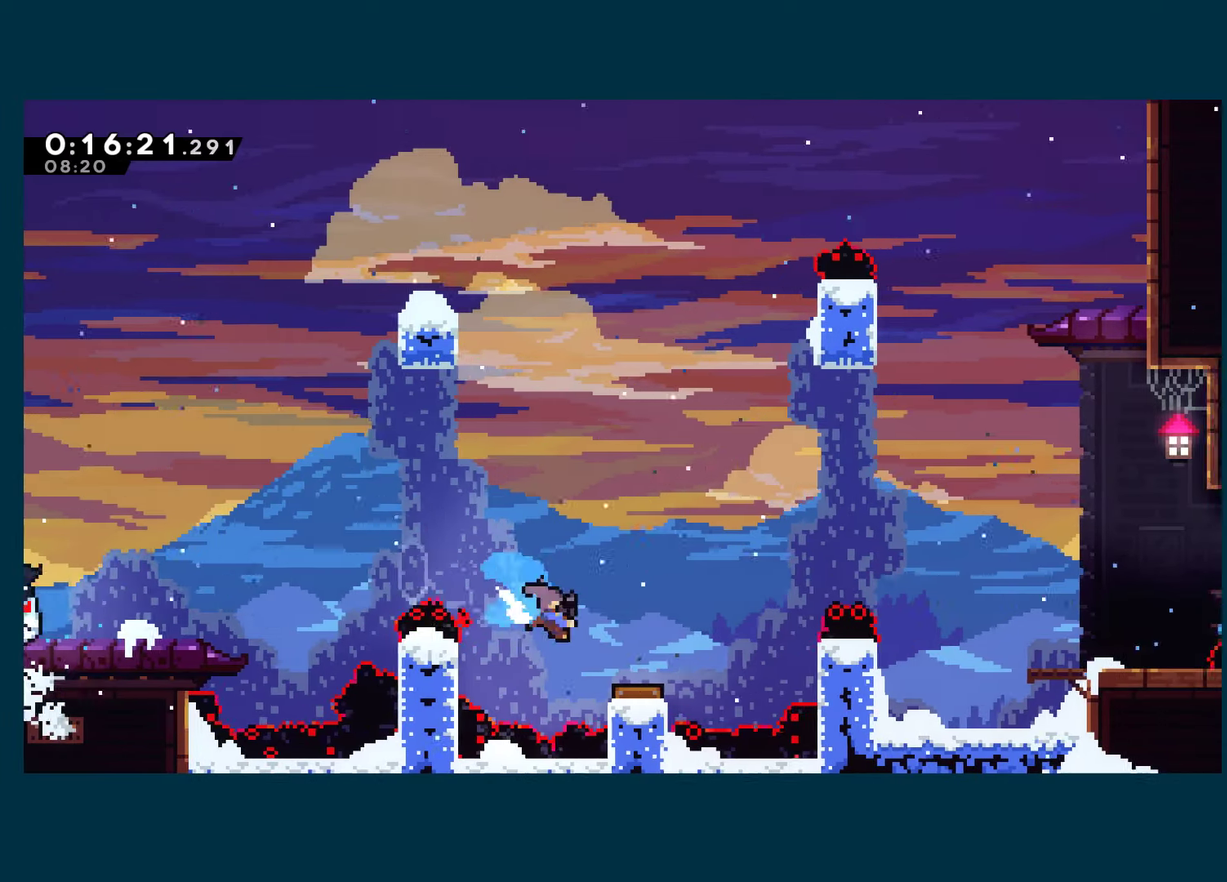
{"buttons": ["X", "DPAD_DOWN", "DPAD_RIGHT"], "left_stick": "center", "right_stick": "center", "events": [[67, "X", "up"], [367, "X", "down"]]}
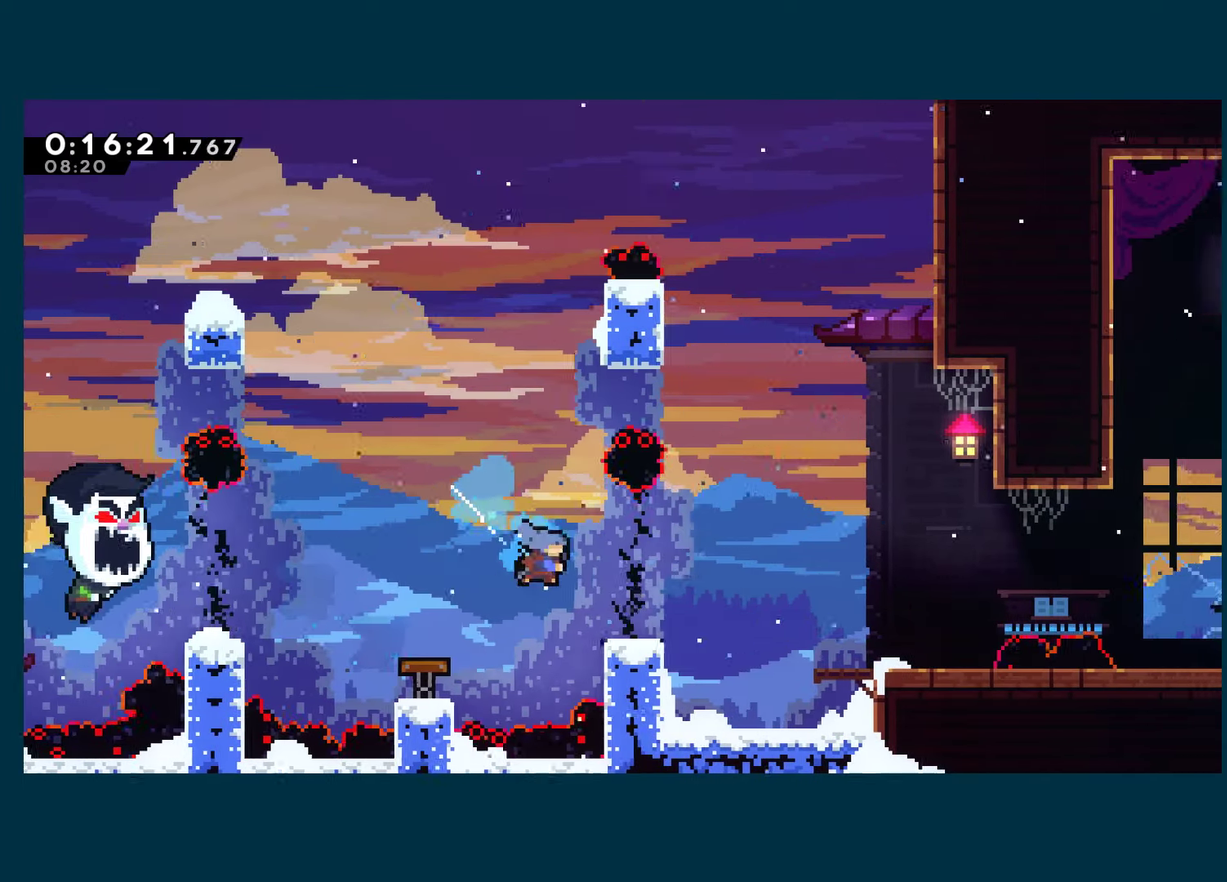
{"buttons": ["X", "DPAD_DOWN", "DPAD_RIGHT"], "left_stick": "center", "right_stick": "center", "events": [[100, "A", "down"], [183, "A", "up"], [183, "X", "up"], [500, "X", "down"]]}
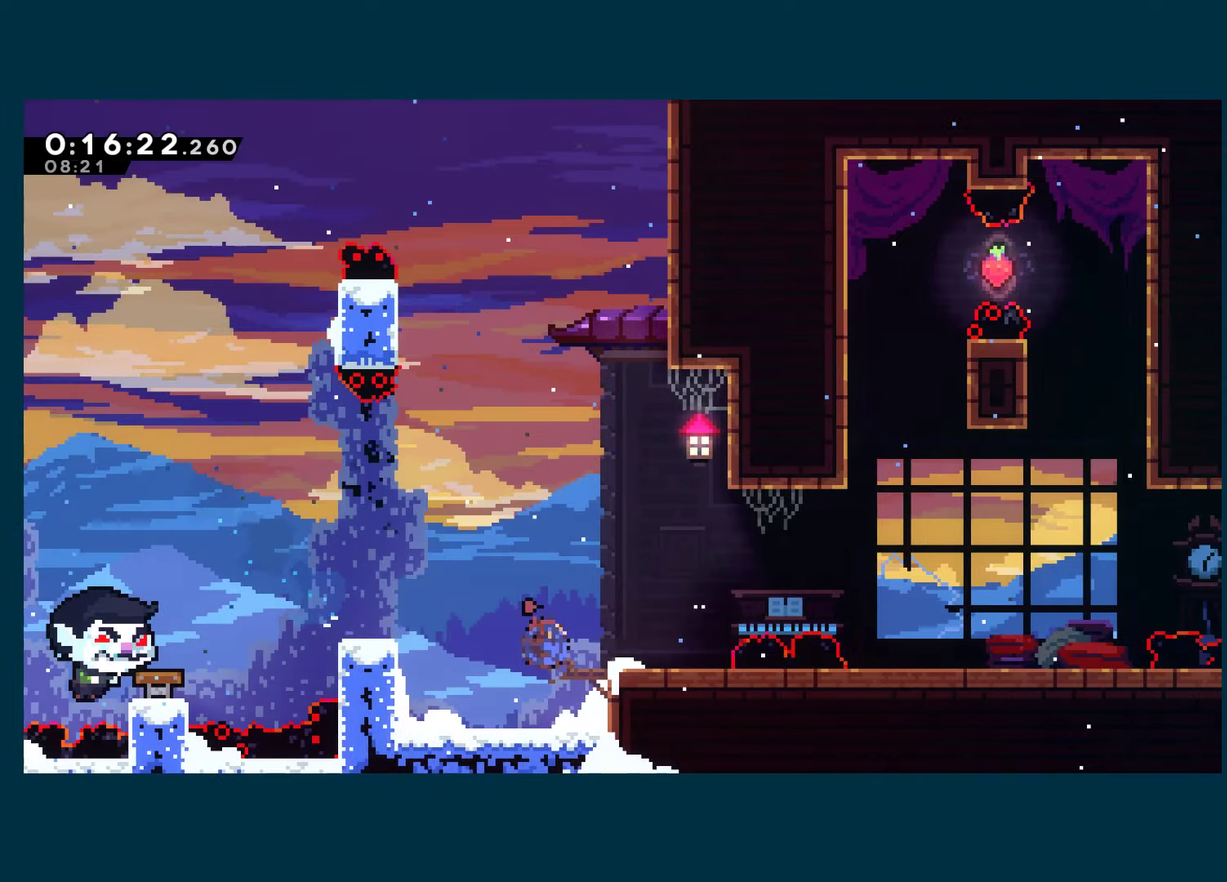
{"buttons": ["X", "DPAD_UP"], "left_stick": "center", "right_stick": "center", "events": [[183, "A", "down"], [333, "DPAD_DOWN", "up"], [350, "A", "up"], [350, "DPAD_UP", "down"], [350, "X", "up"], [367, "DPAD_RIGHT", "up"], [400, "X", "down"]]}
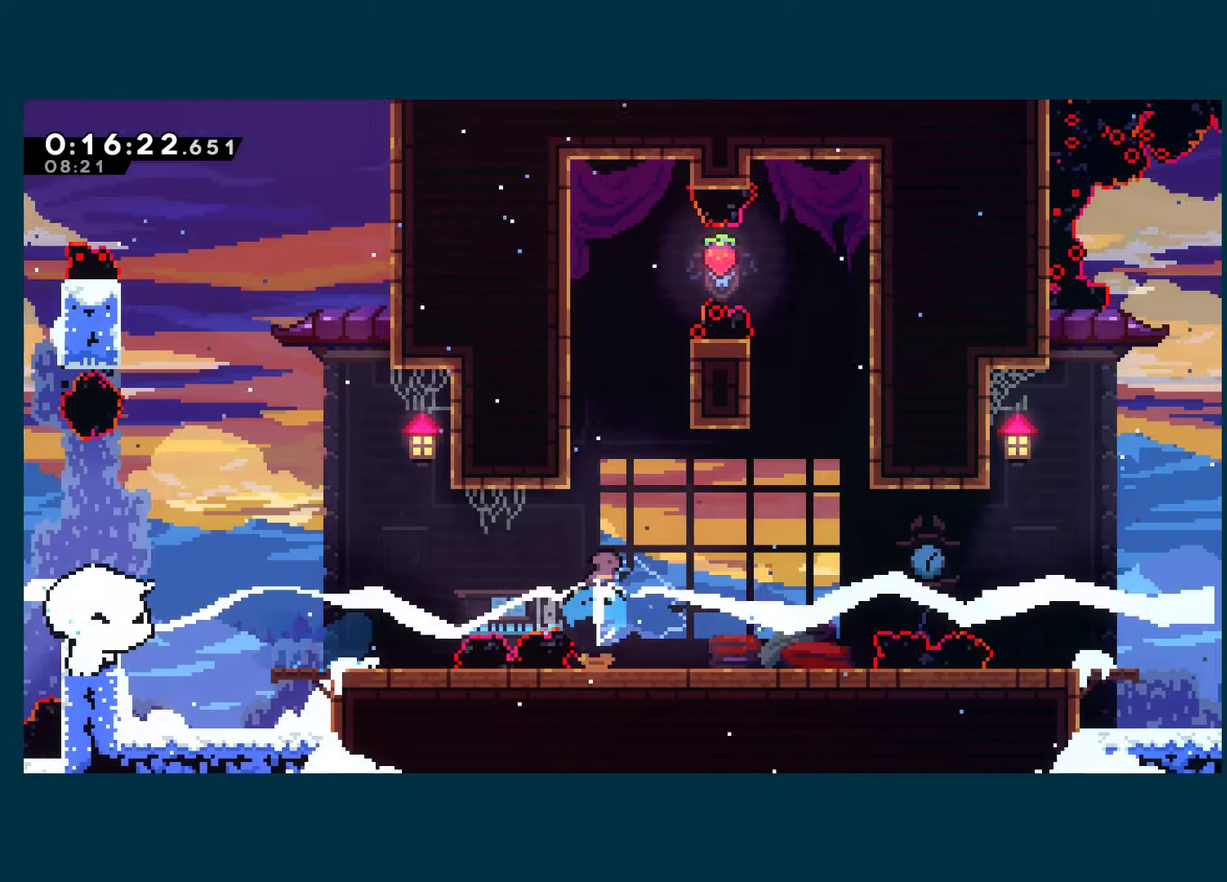
{"buttons": ["R1"], "left_stick": "center", "right_stick": "center", "events": [[83, "DPAD_LEFT", "down"], [83, "X", "up"], [150, "DPAD_UP", "up"], [183, "R1", "down"], [233, "A", "down"], [283, "DPAD_UP", "down"], [384, "A", "up"], [384, "DPAD_UP", "up"], [417, "DPAD_LEFT", "up"]]}
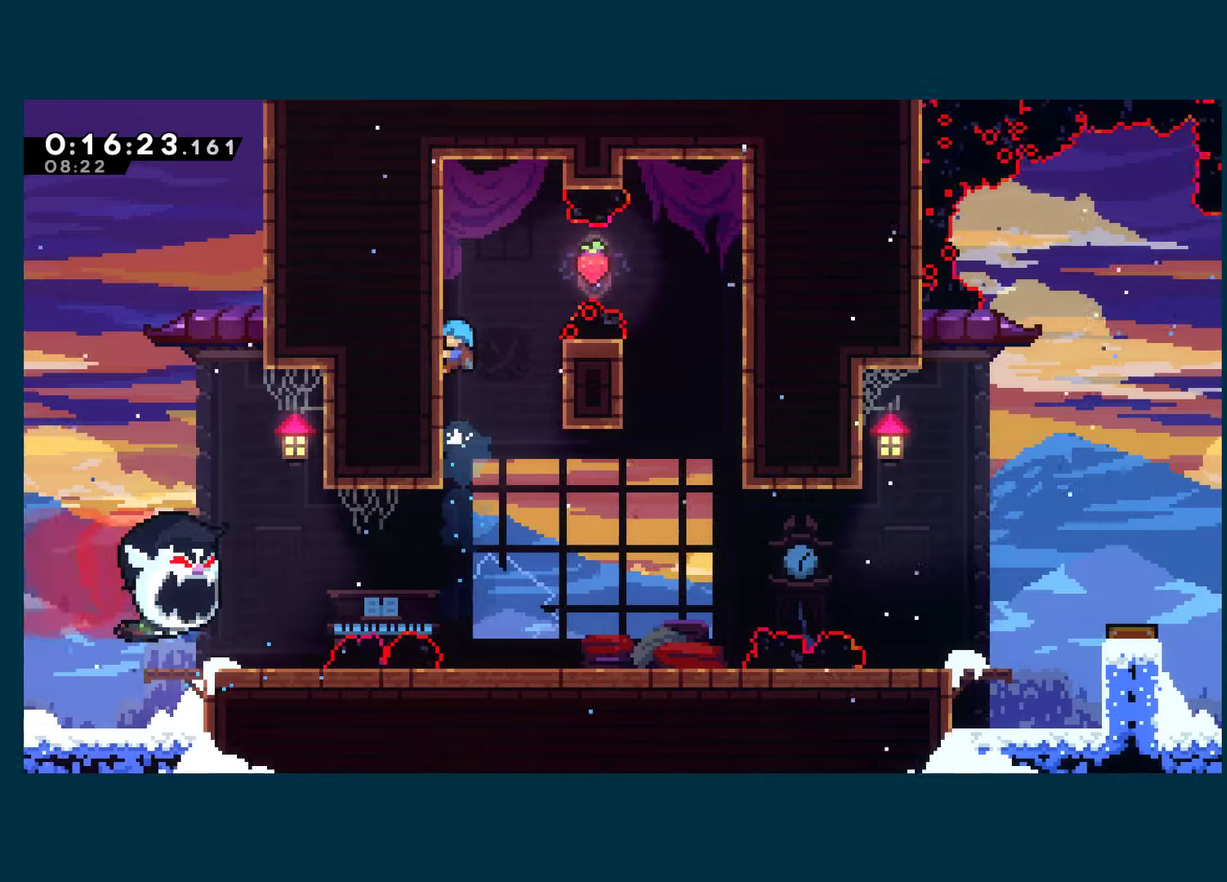
{"buttons": ["A", "R1", "DPAD_RIGHT"], "left_stick": "center", "right_stick": "center", "events": [[134, "DPAD_RIGHT", "down"], [167, "A", "down"], [217, "A", "up"], [434, "A", "down"]]}
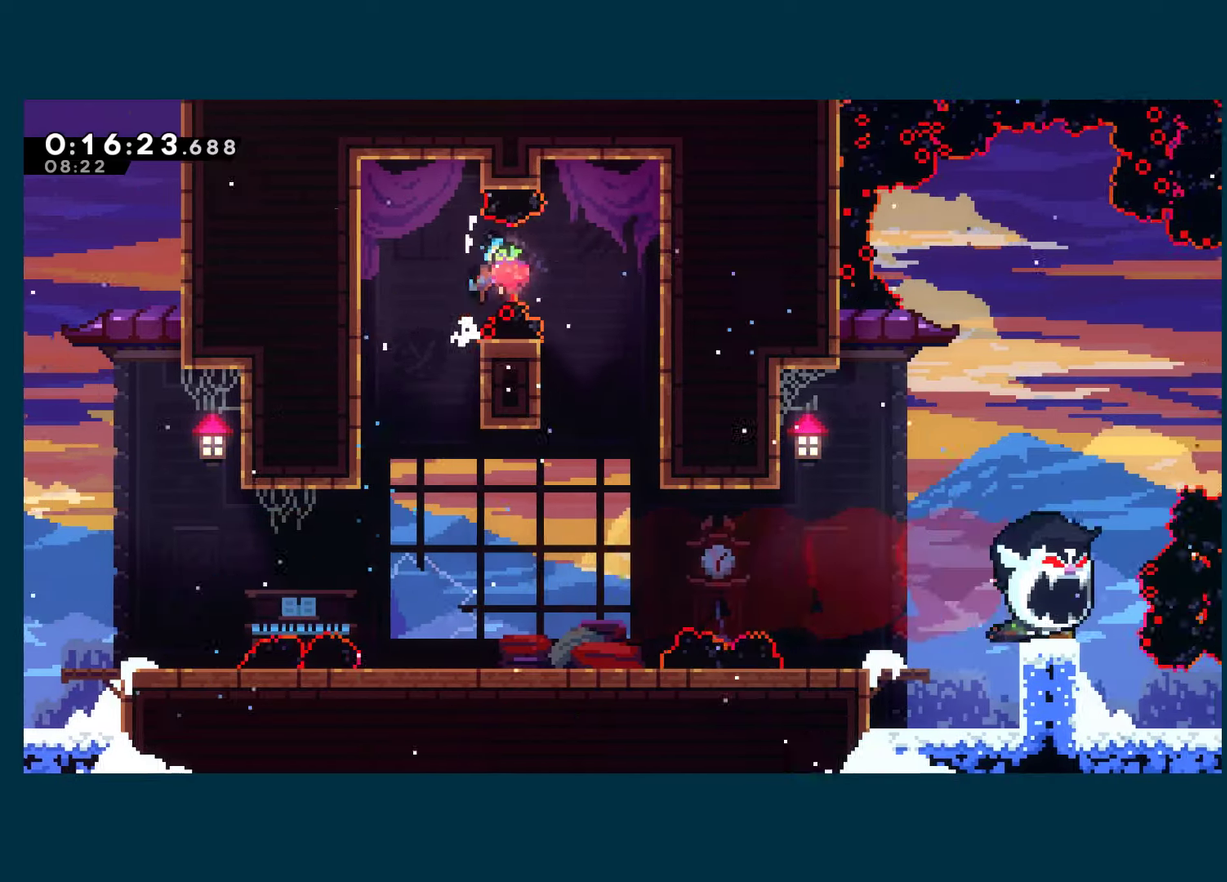
{"buttons": [], "left_stick": "center", "right_stick": "center", "events": [[67, "A", "up"], [84, "R1", "up"], [300, "DPAD_RIGHT", "up"]]}
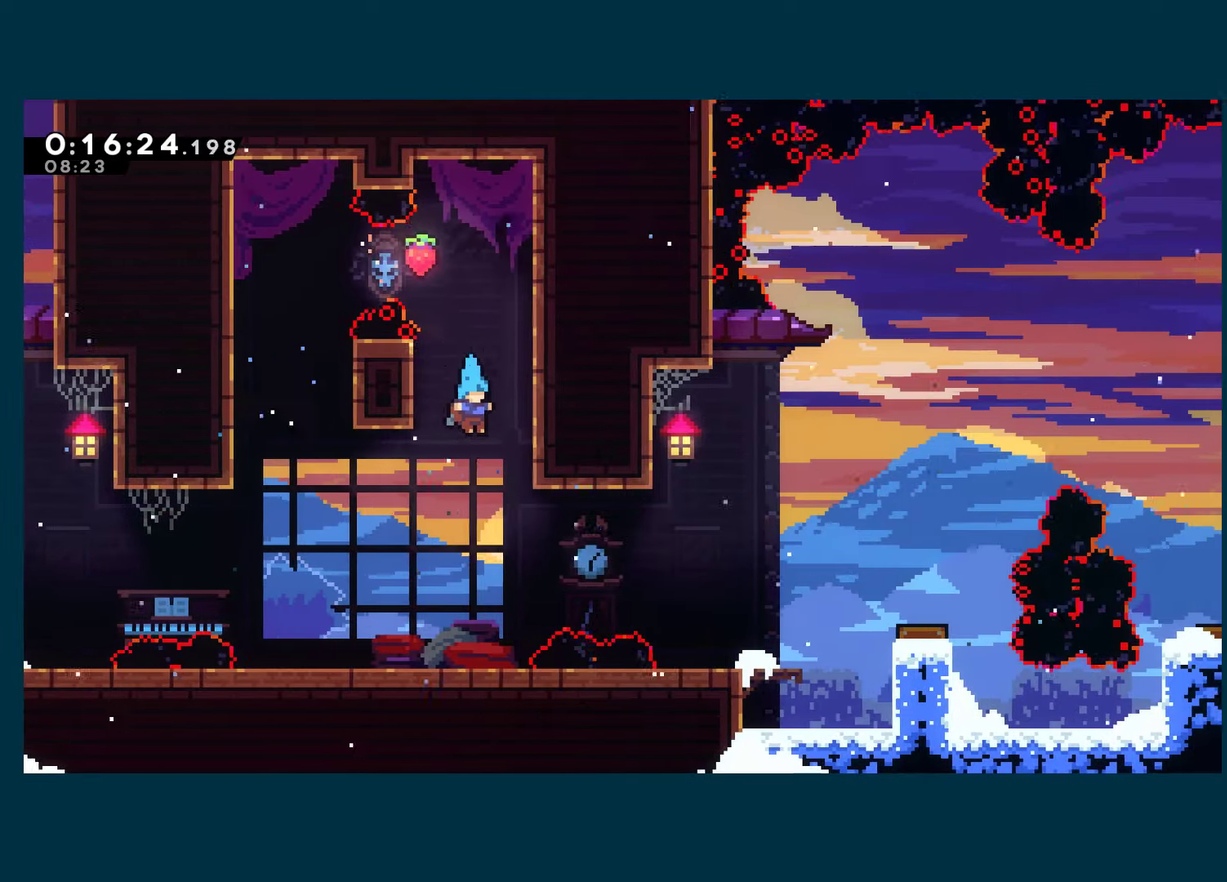
{"buttons": ["DPAD_RIGHT"], "left_stick": "center", "right_stick": "center", "events": [[467, "DPAD_RIGHT", "down"]]}
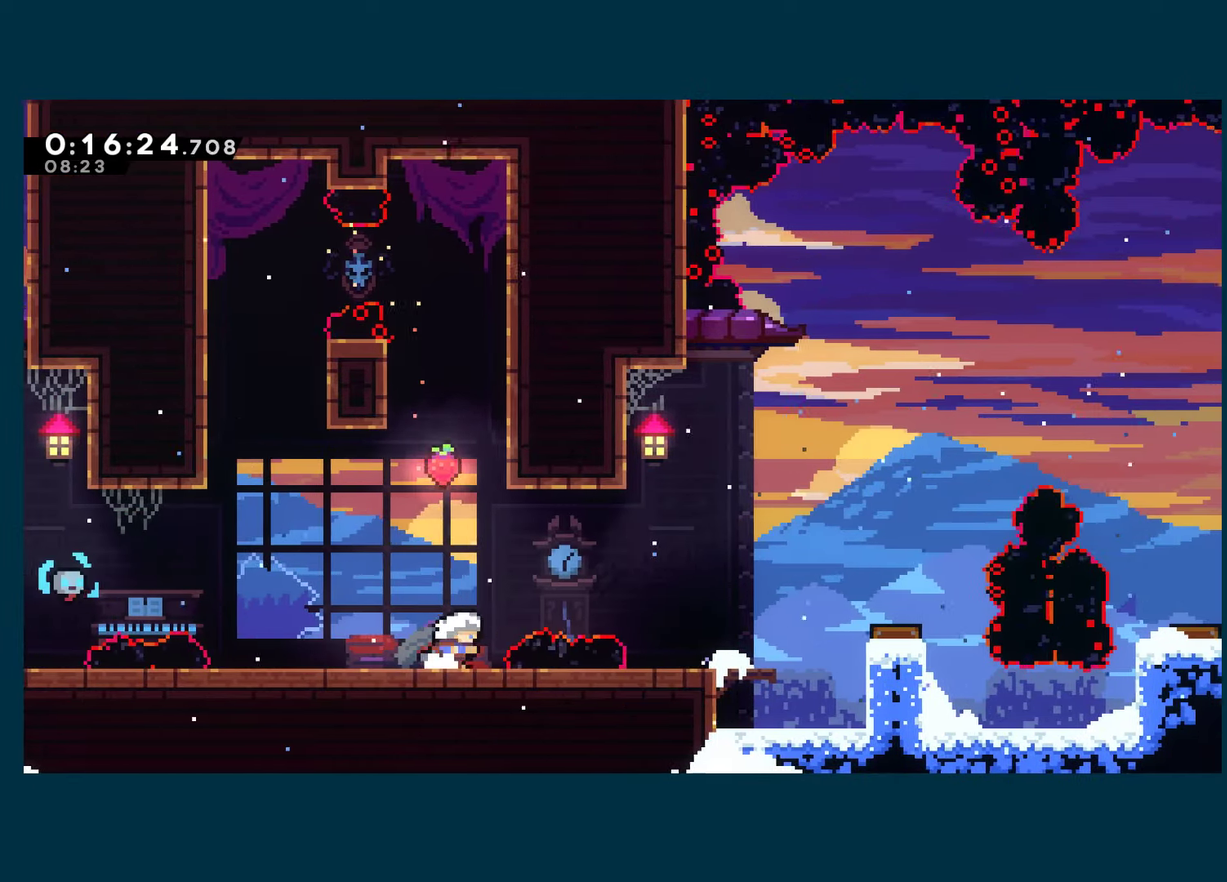
{"buttons": ["DPAD_RIGHT"], "left_stick": "center", "right_stick": "center", "events": [[17, "A", "down"], [134, "X", "down"], [167, "A", "up"], [267, "X", "up"]]}
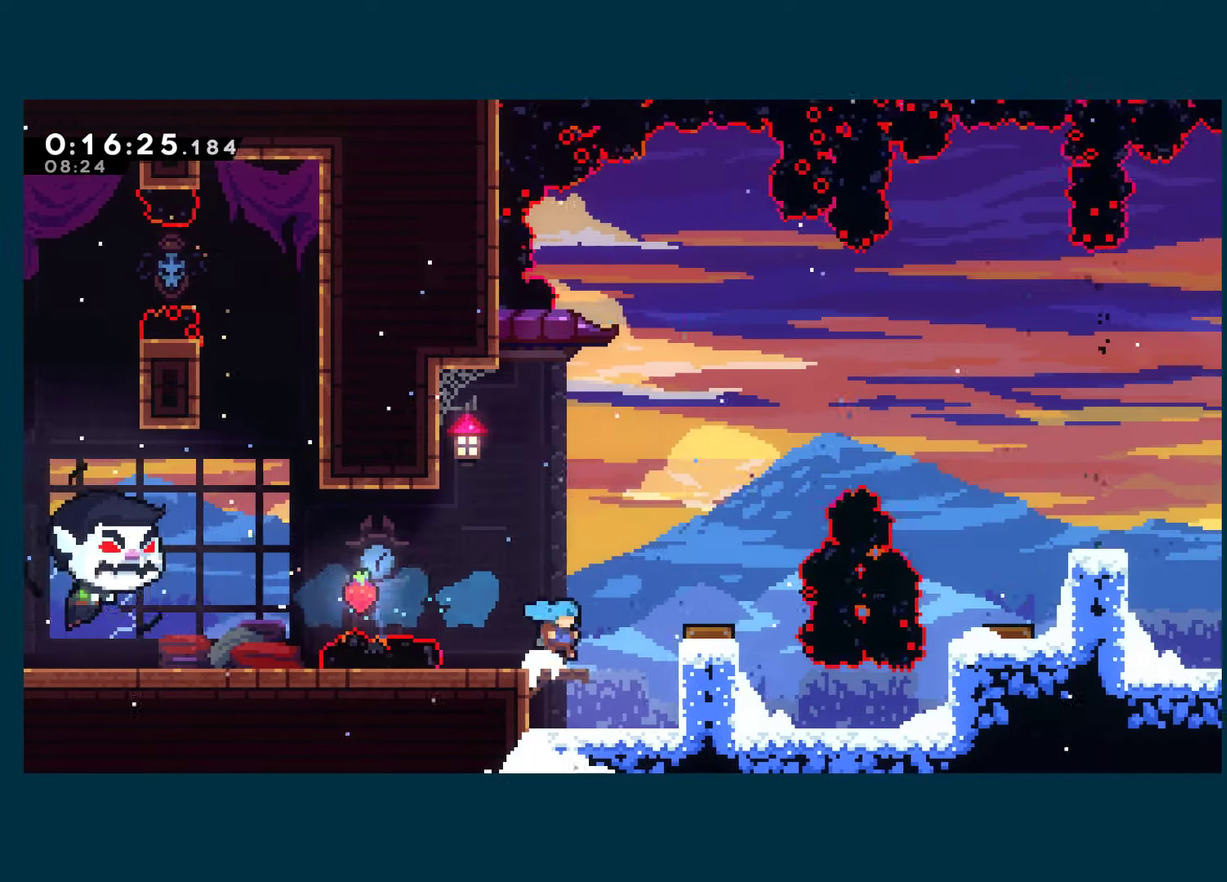
{"buttons": ["DPAD_RIGHT"], "left_stick": "center", "right_stick": "center", "events": [[100, "A", "down"], [200, "A", "up"]]}
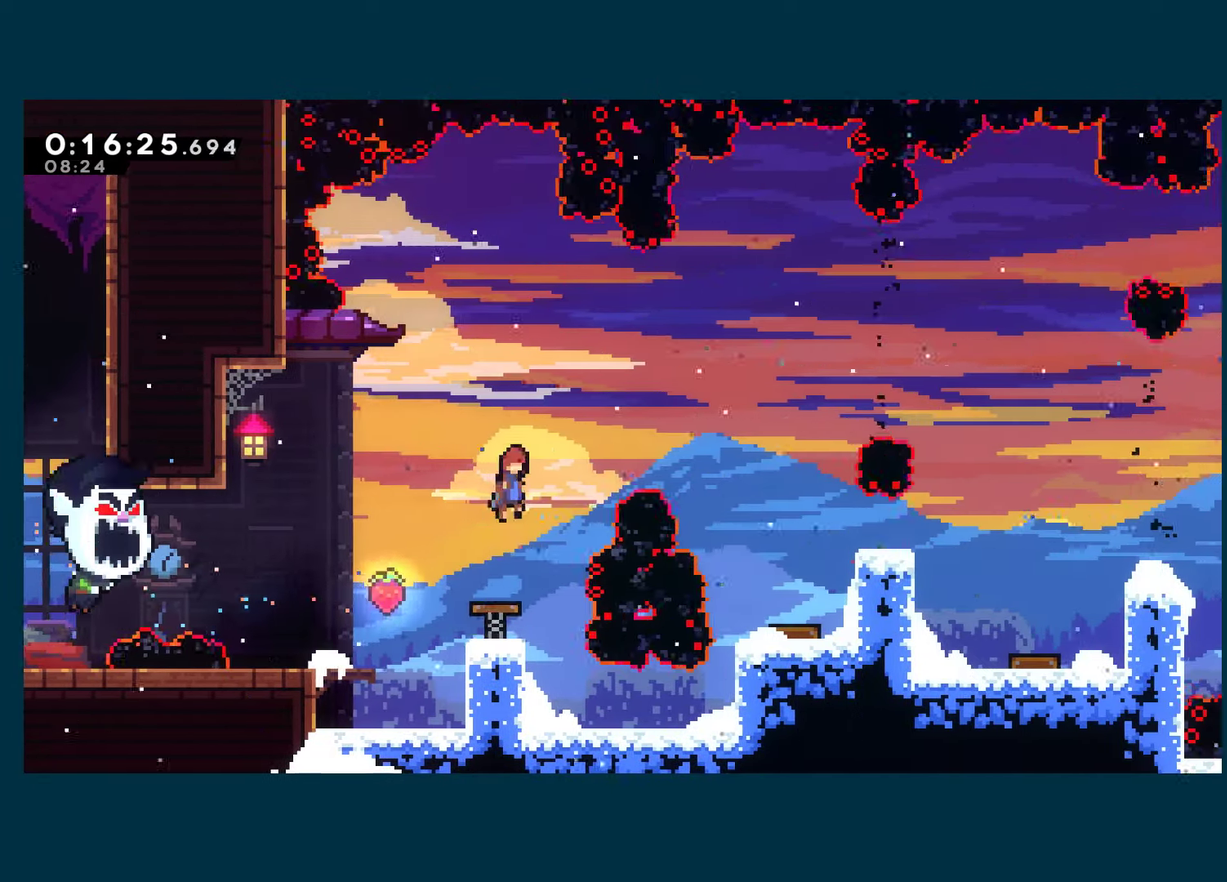
{"buttons": ["DPAD_RIGHT"], "left_stick": "center", "right_stick": "center", "events": []}
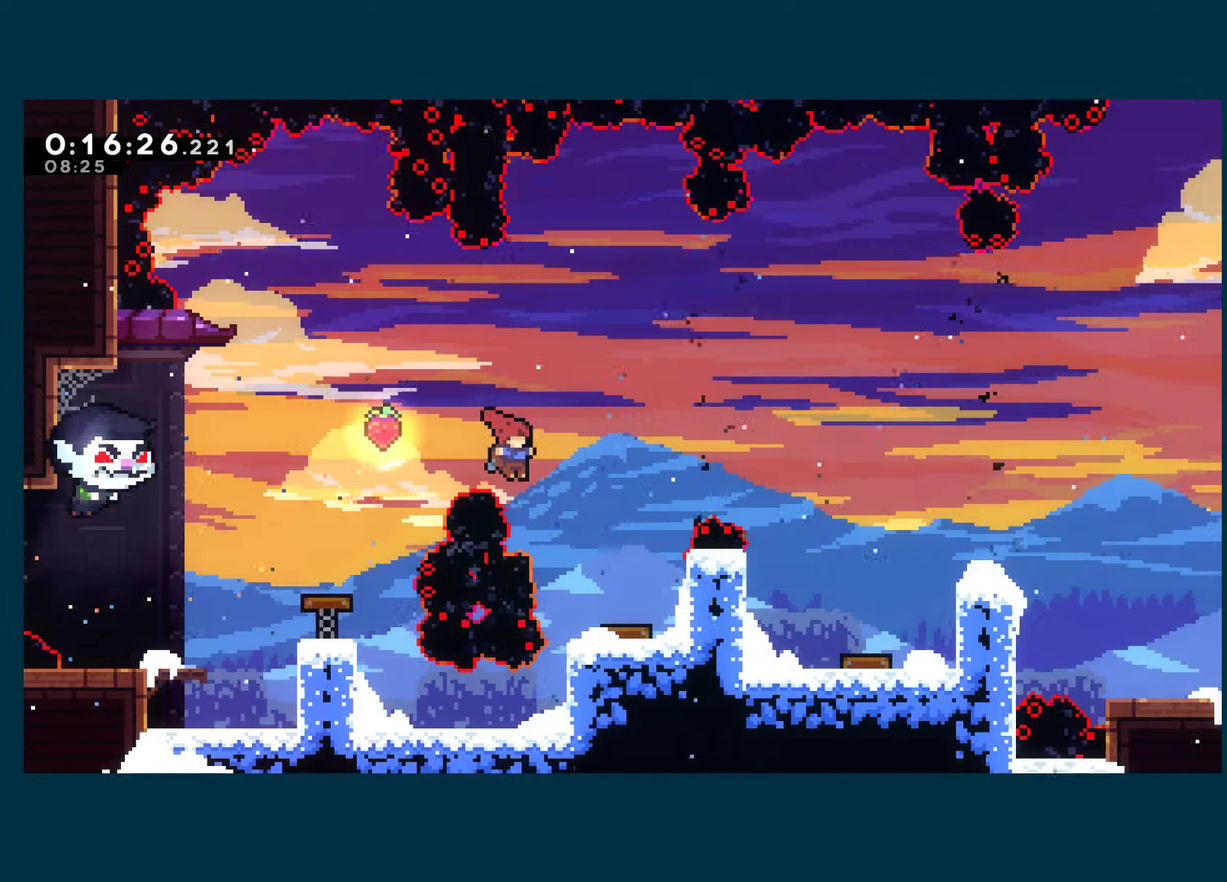
{"buttons": ["X", "DPAD_DOWN", "DPAD_RIGHT"], "left_stick": "center", "right_stick": "center", "events": [[467, "DPAD_DOWN", "down"], [467, "X", "down"]]}
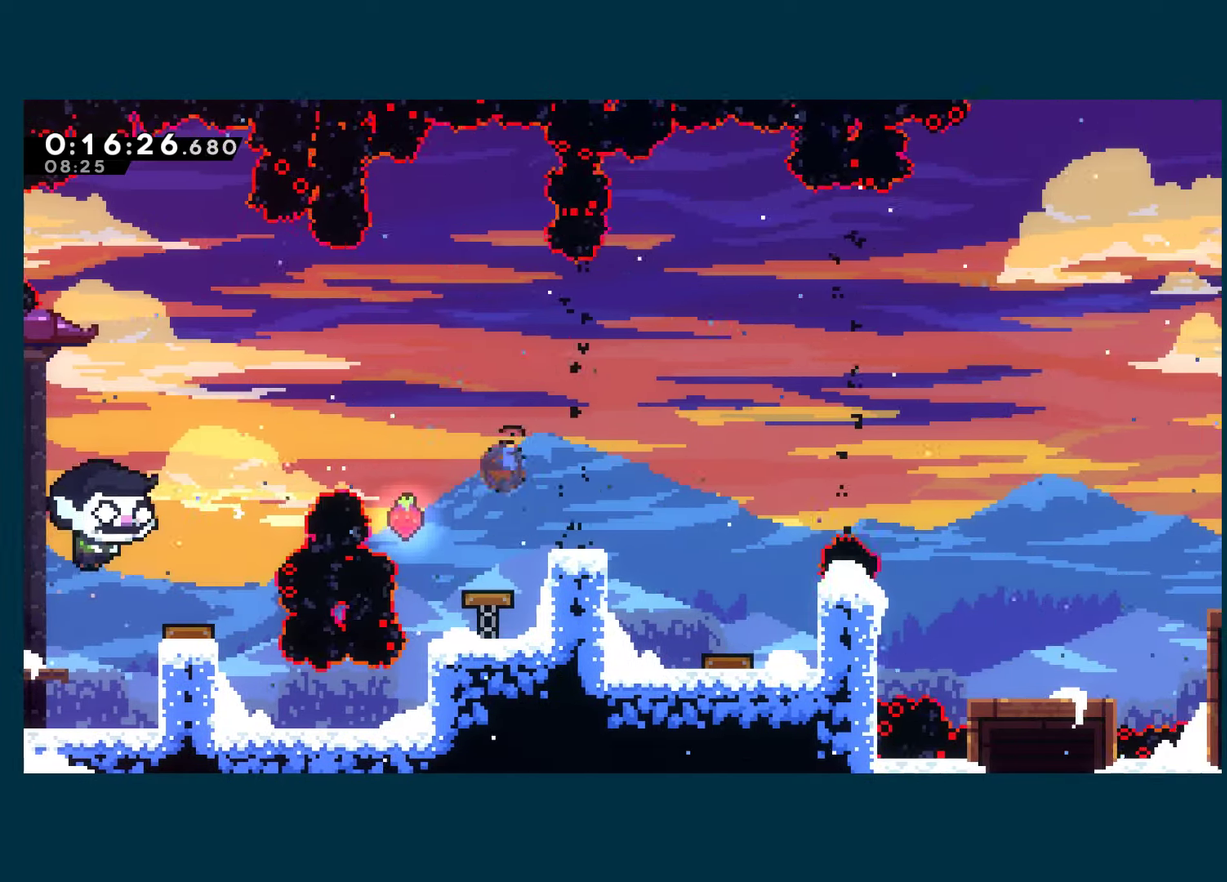
{"buttons": ["DPAD_LEFT"], "left_stick": "center", "right_stick": "center", "events": [[150, "A", "down"], [334, "DPAD_DOWN", "up"], [350, "A", "up"], [350, "X", "up"], [417, "DPAD_RIGHT", "up"], [450, "DPAD_LEFT", "down"]]}
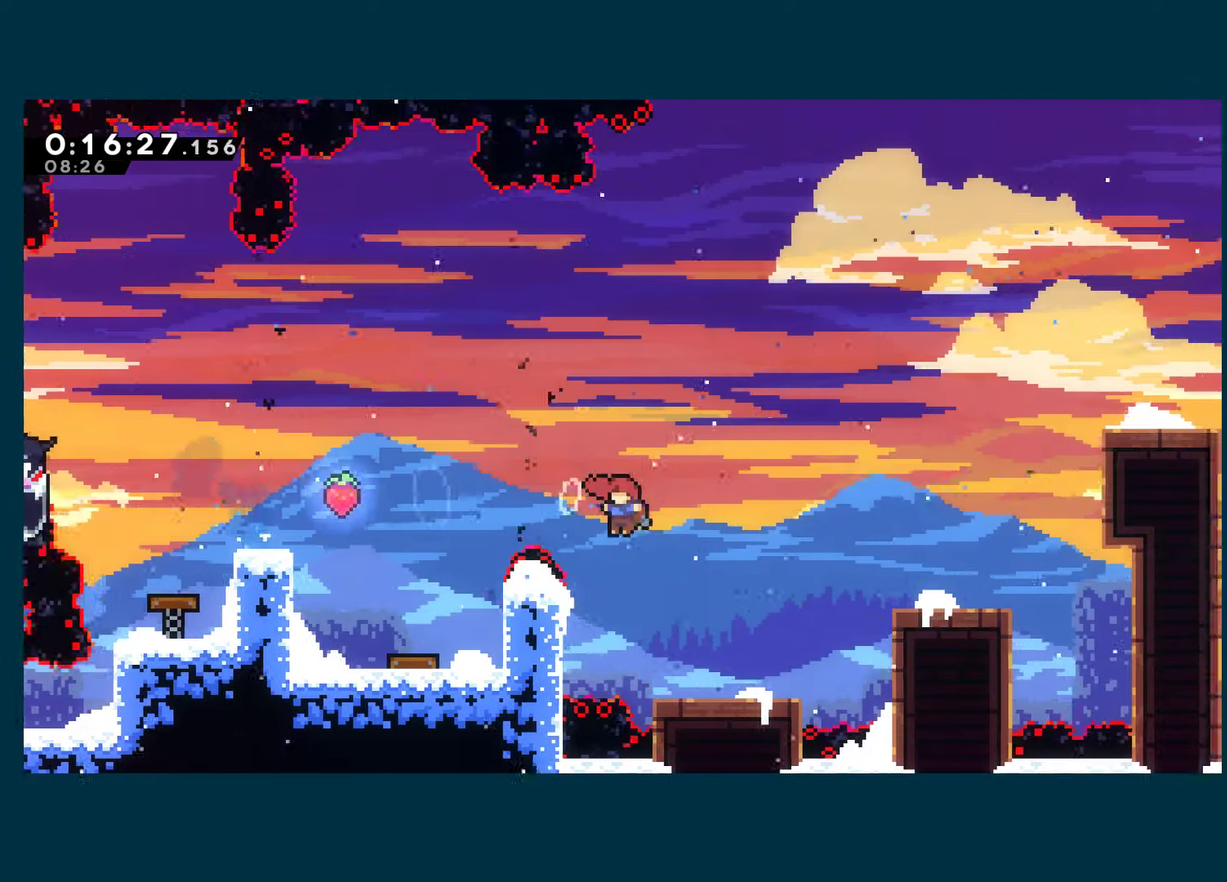
{"buttons": ["A", "DPAD_RIGHT"], "left_stick": "center", "right_stick": "center", "events": [[117, "DPAD_LEFT", "up"], [300, "DPAD_RIGHT", "down"], [467, "A", "down"]]}
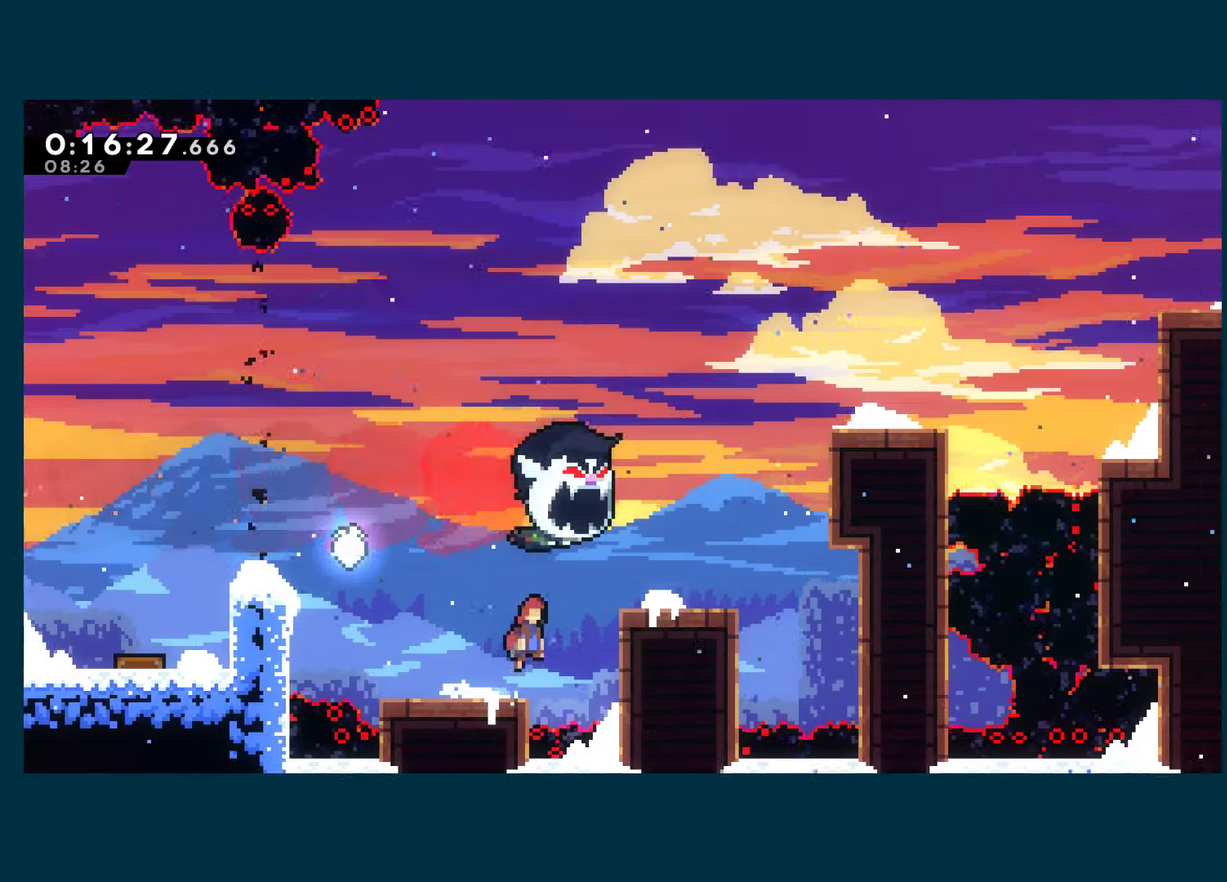
{"buttons": ["A", "DPAD_UP", "DPAD_RIGHT"], "left_stick": "center", "right_stick": "center", "events": [[234, "A", "up"], [433, "A", "down"], [450, "DPAD_UP", "down"]]}
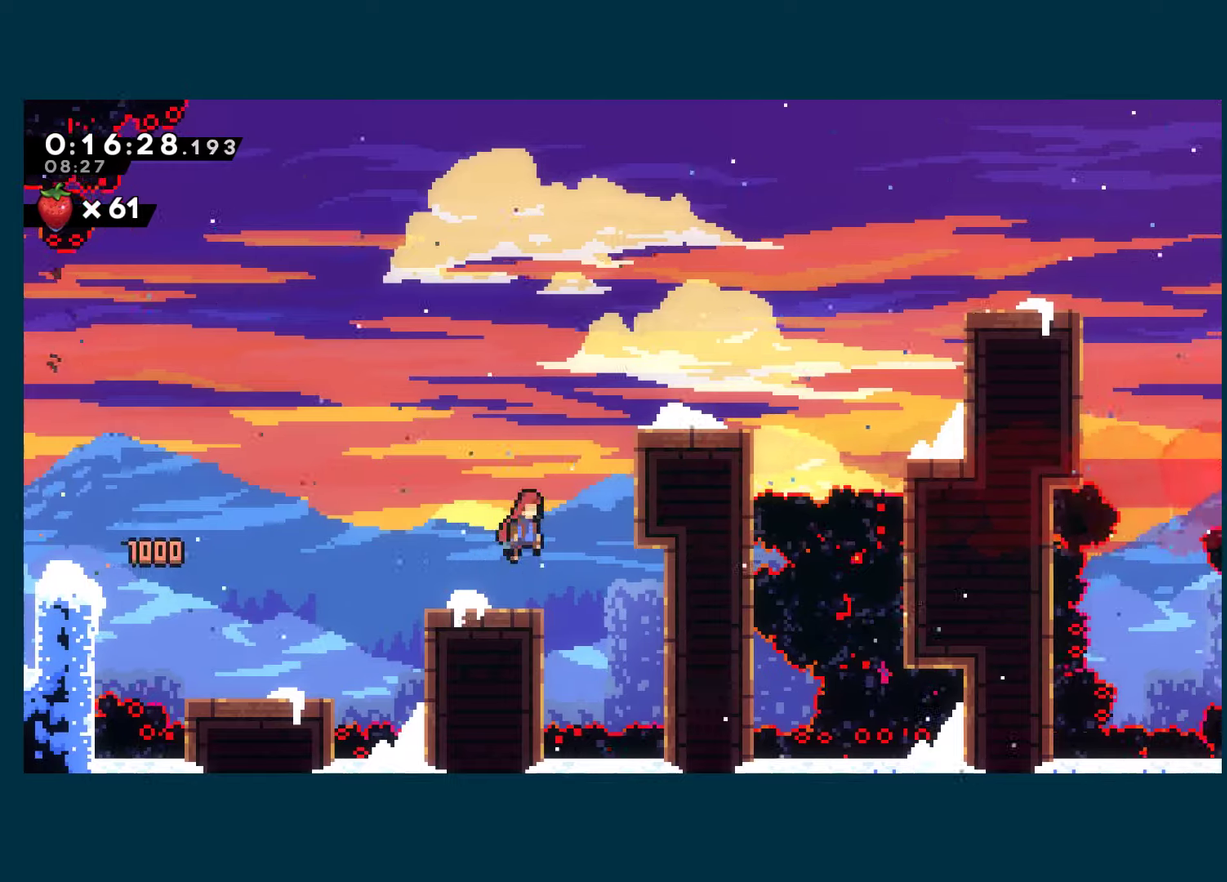
{"buttons": ["DPAD_RIGHT"], "left_stick": "center", "right_stick": "center", "events": [[50, "X", "down"], [66, "A", "up"], [166, "R1", "down"], [183, "X", "up"], [233, "A", "down"], [266, "DPAD_UP", "up"], [350, "A", "up"], [350, "R1", "up"]]}
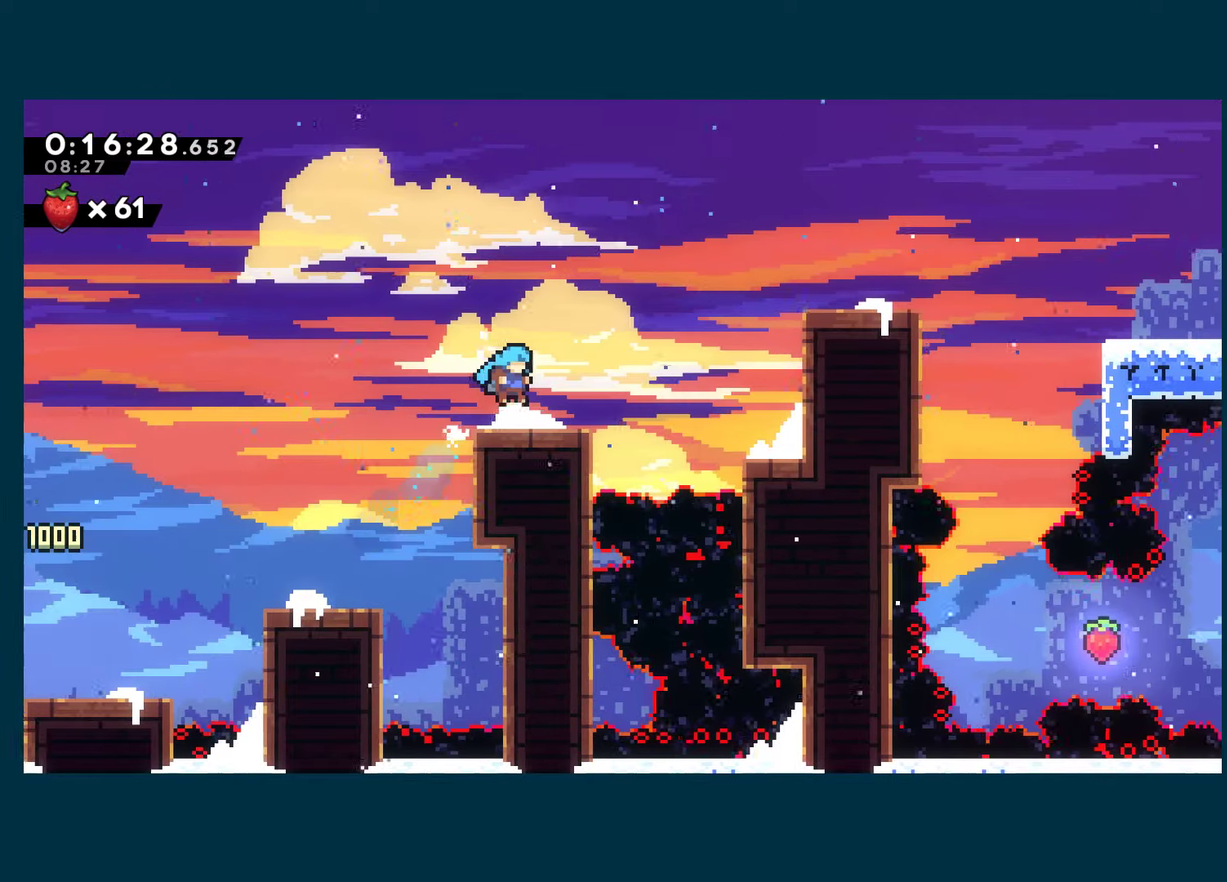
{"buttons": ["A", "R1", "DPAD_RIGHT"], "left_stick": "center", "right_stick": "center", "events": [[100, "X", "down"], [233, "A", "down"], [383, "A", "up"], [383, "X", "up"], [400, "R1", "down"], [450, "A", "down"]]}
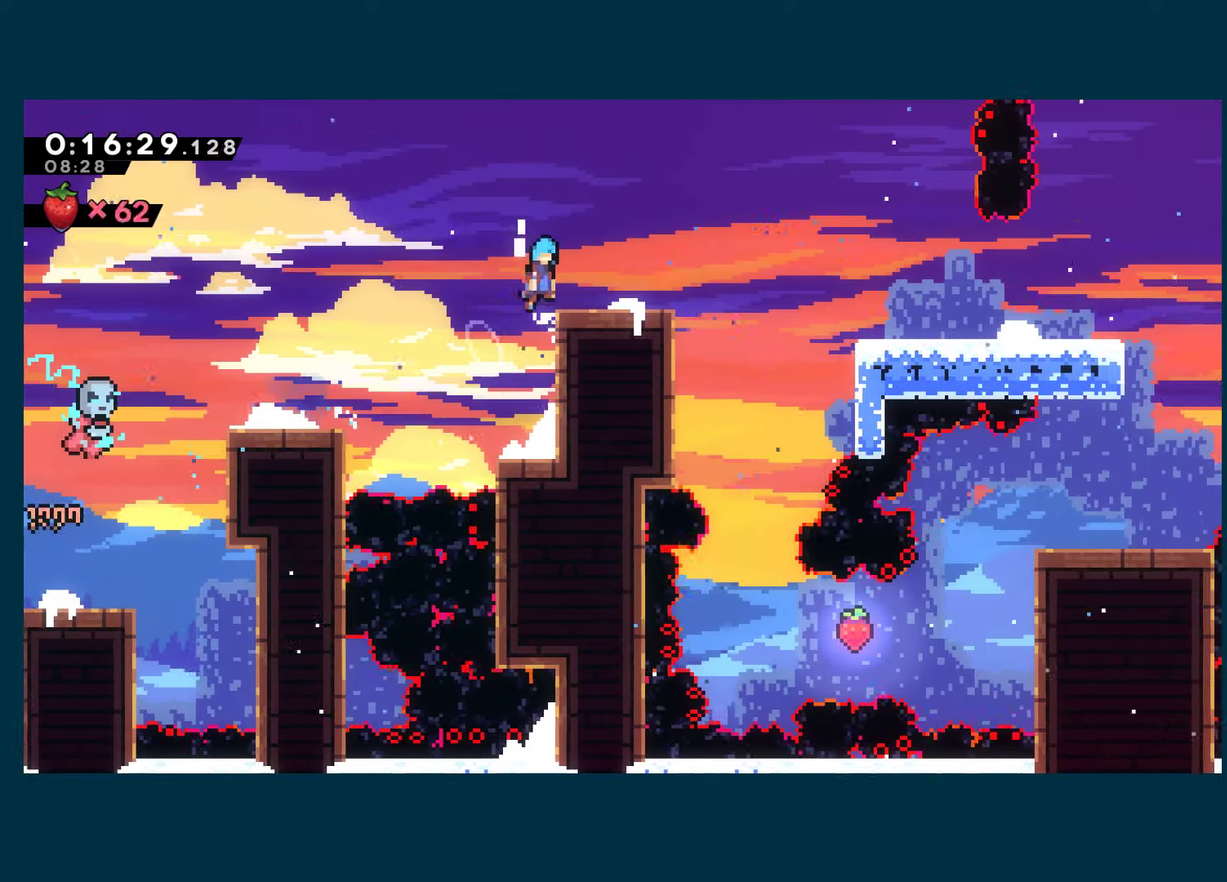
{"buttons": ["DPAD_RIGHT"], "left_stick": "center", "right_stick": "center", "events": [[66, "R1", "up"], [83, "A", "up"], [283, "A", "down"], [333, "A", "up"]]}
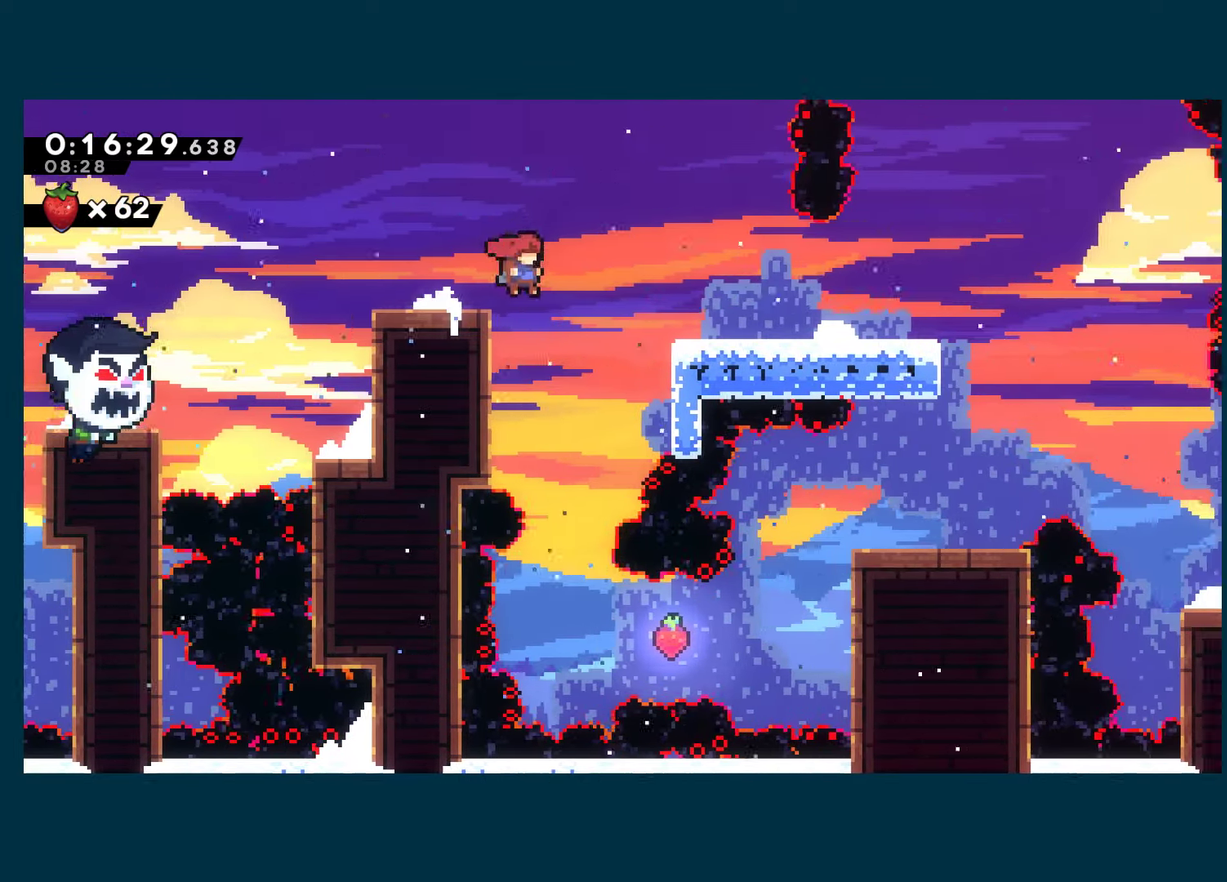
{"buttons": ["DPAD_RIGHT"], "left_stick": "center", "right_stick": "center", "events": [[83, "DPAD_RIGHT", "up"], [450, "DPAD_RIGHT", "down"]]}
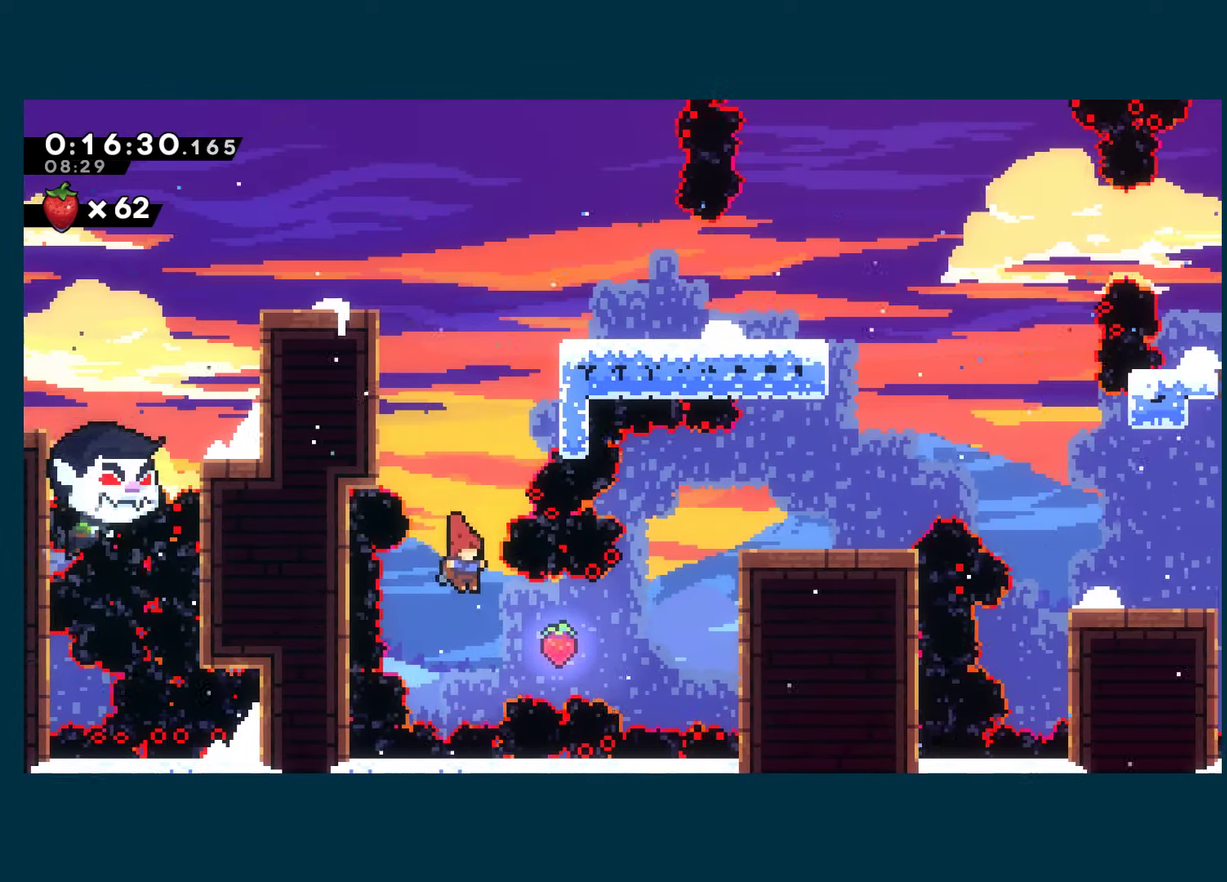
{"buttons": ["R1", "DPAD_RIGHT"], "left_stick": "center", "right_stick": "center", "events": [[133, "X", "down"], [266, "R1", "down"], [283, "X", "up"], [383, "A", "down"], [483, "A", "up"]]}